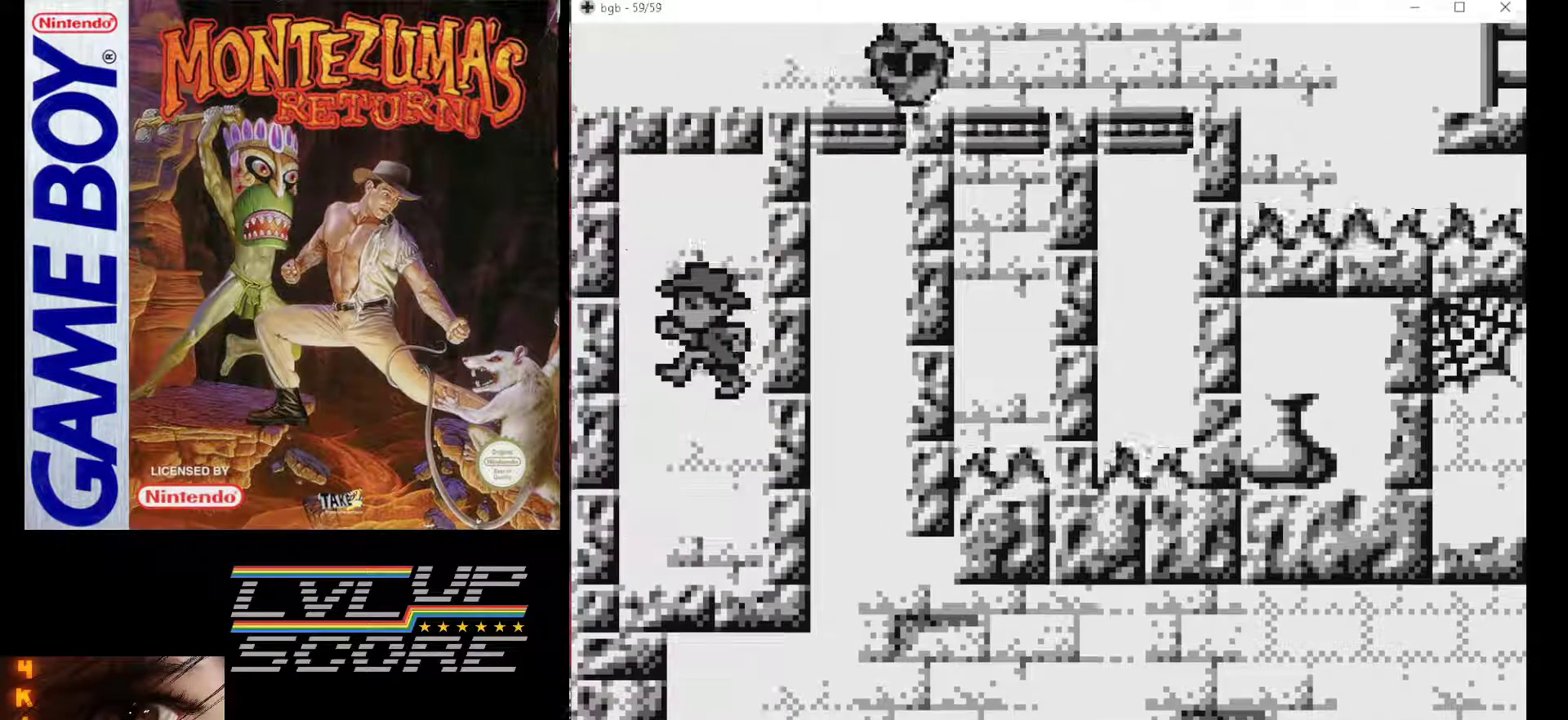
Gameplay with a controller (Nintendo layout); each line is a JSON object with the inputs held at the frame after it (dt_ms = milliseconds from this image to that frame). "events" lists button and stick changes between this image and that frame as [ms after this image, input, new state], when the widget could be followed in between. Not read: L3 R3.
{"dt_ms": 500, "buttons": [], "events": []}
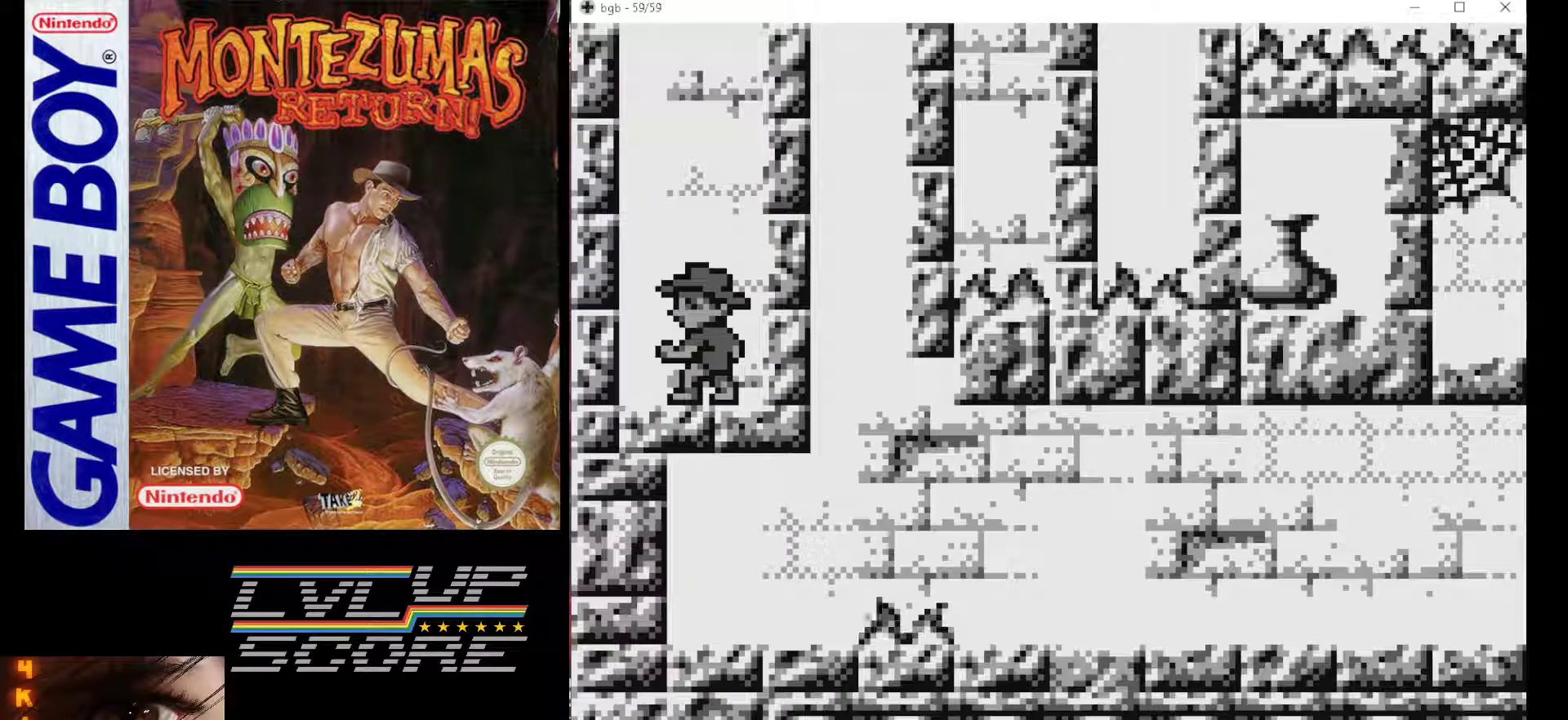
{"dt_ms": 500, "buttons": [], "events": []}
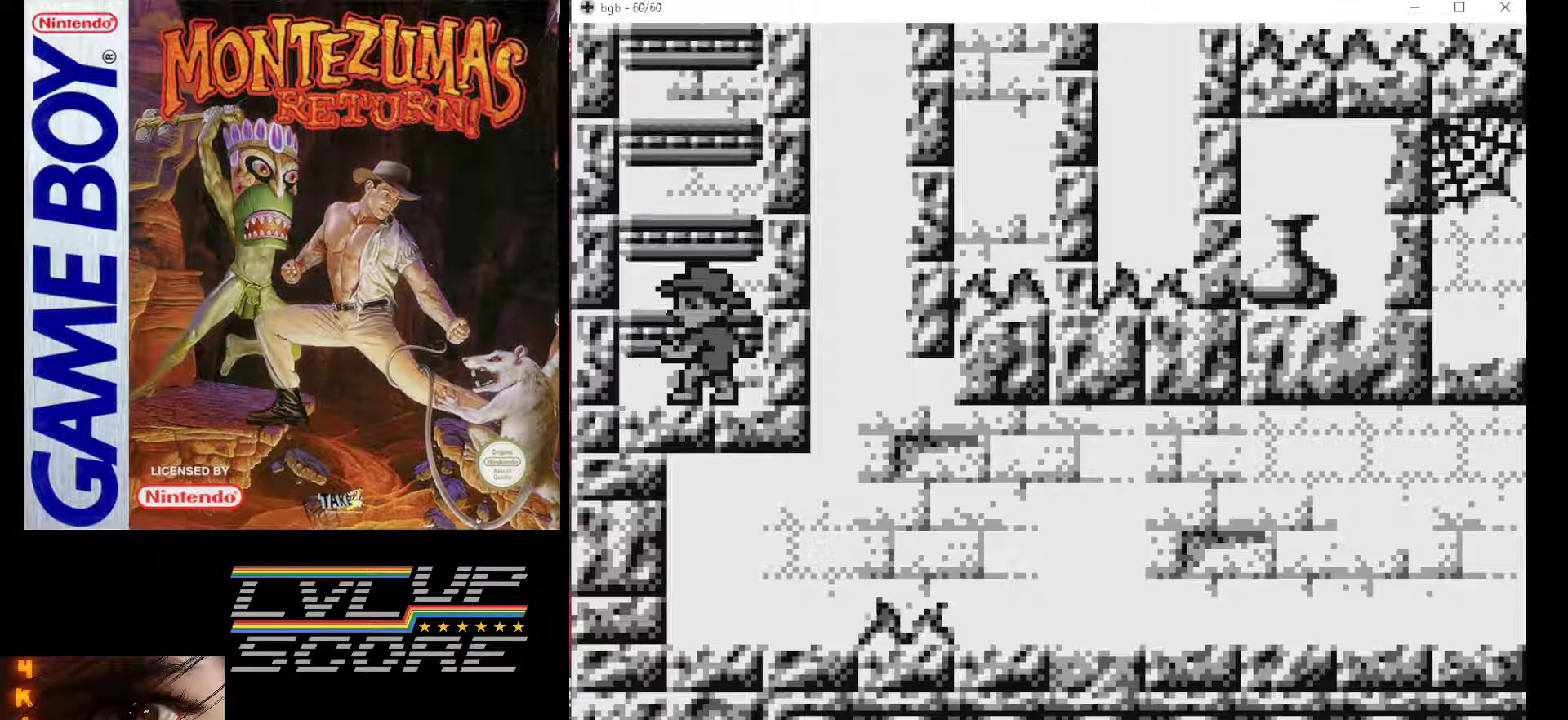
{"dt_ms": 500, "buttons": [], "events": [[383, "B", "down"], [500, "B", "up"]]}
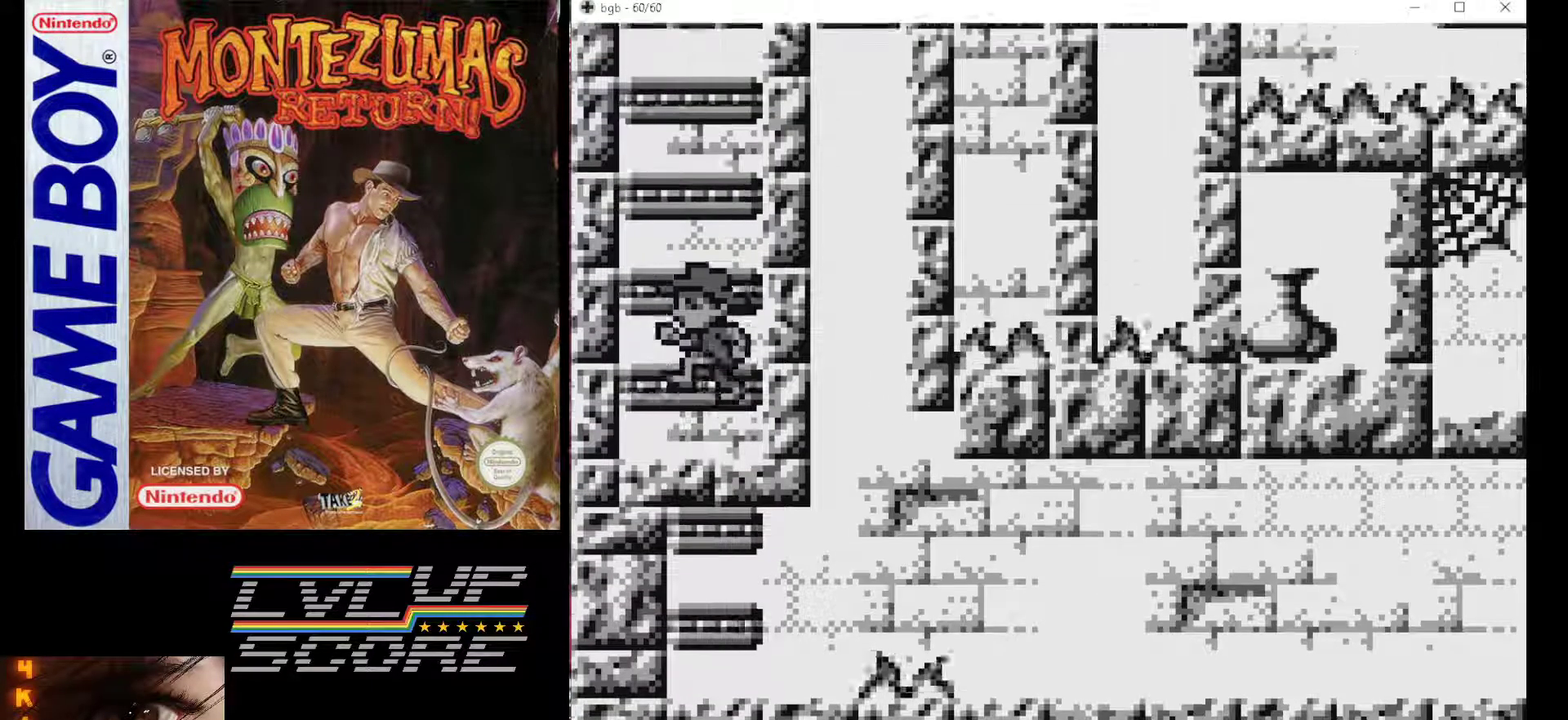
{"dt_ms": 500, "buttons": ["B"], "events": [[433, "B", "down"]]}
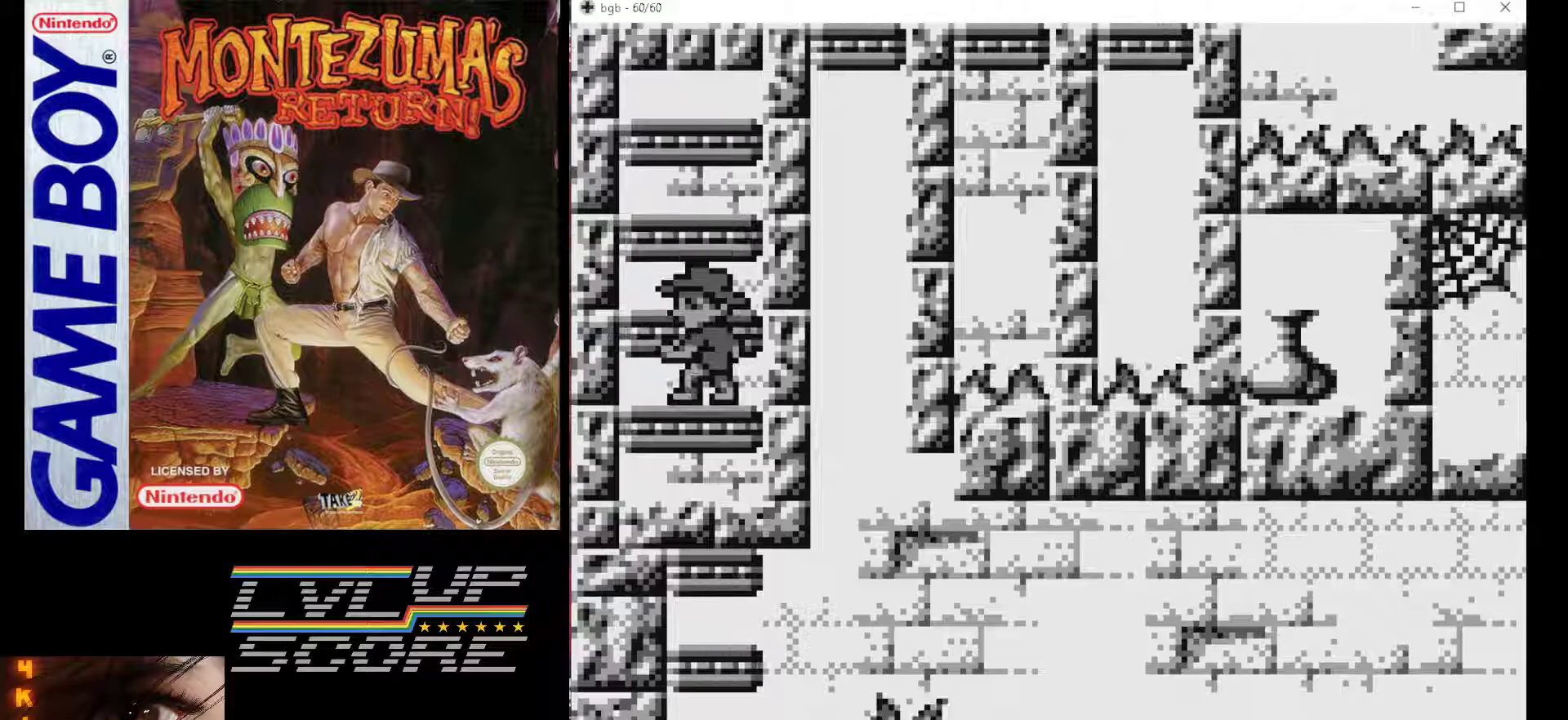
{"dt_ms": 500, "buttons": [], "events": [[83, "B", "up"]]}
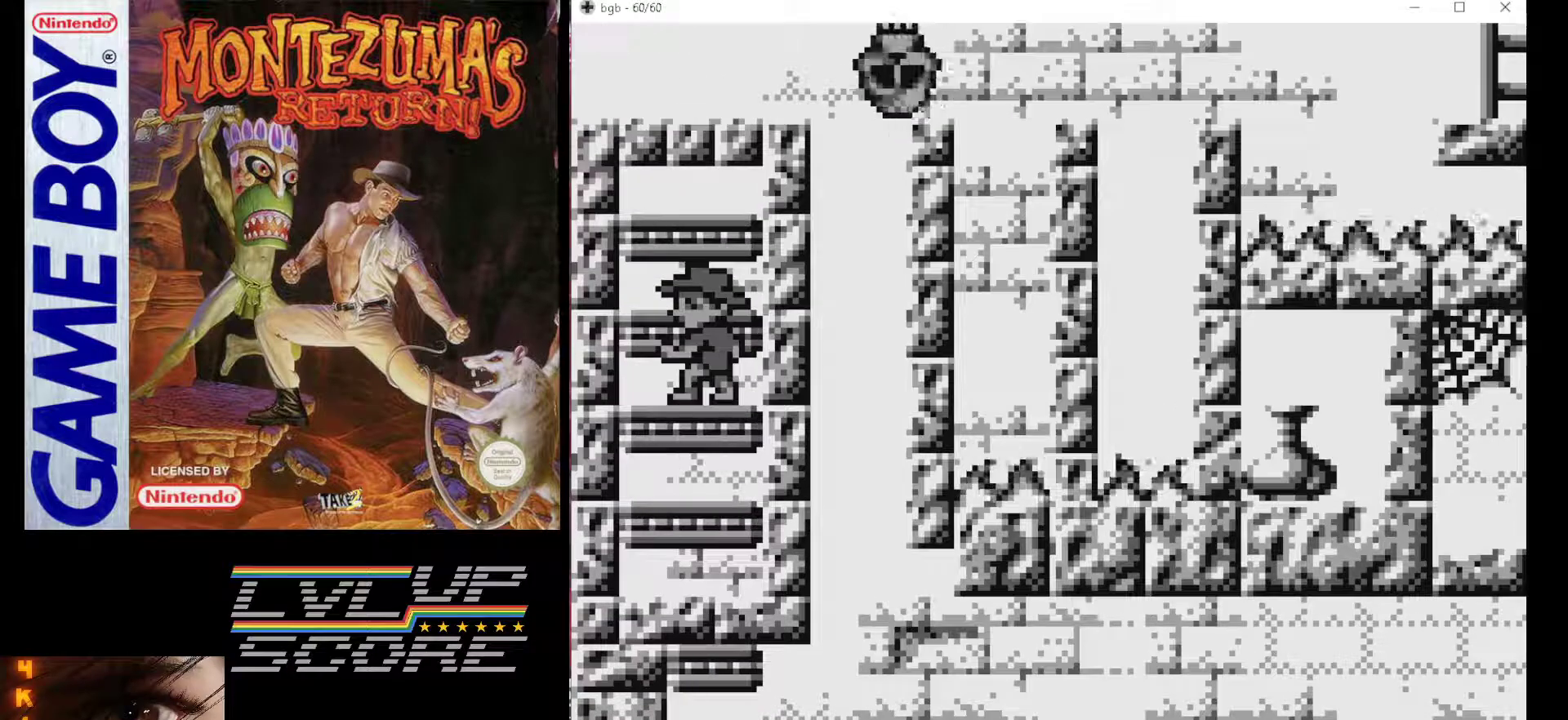
{"dt_ms": 500, "buttons": [], "events": []}
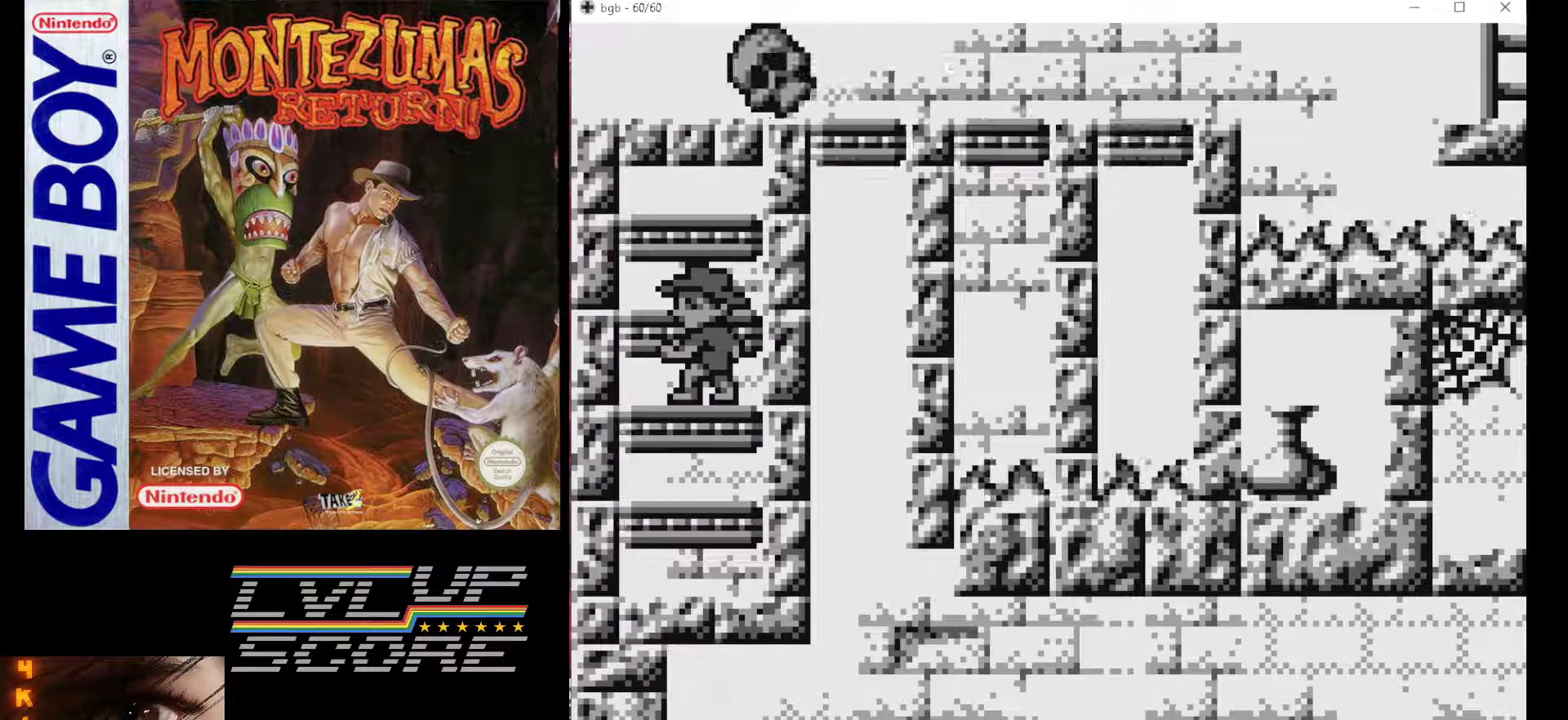
{"dt_ms": 500, "buttons": [], "events": []}
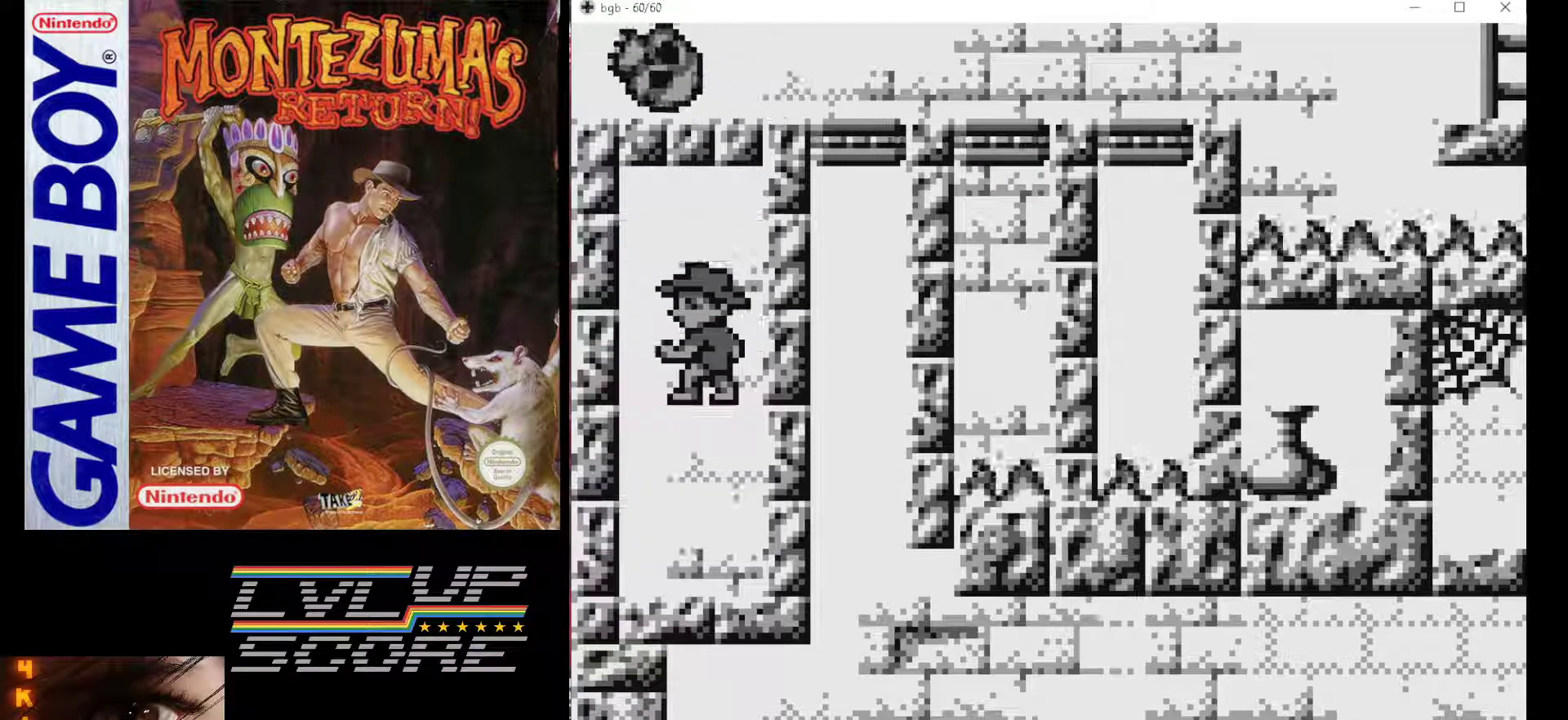
{"dt_ms": 500, "buttons": [], "events": []}
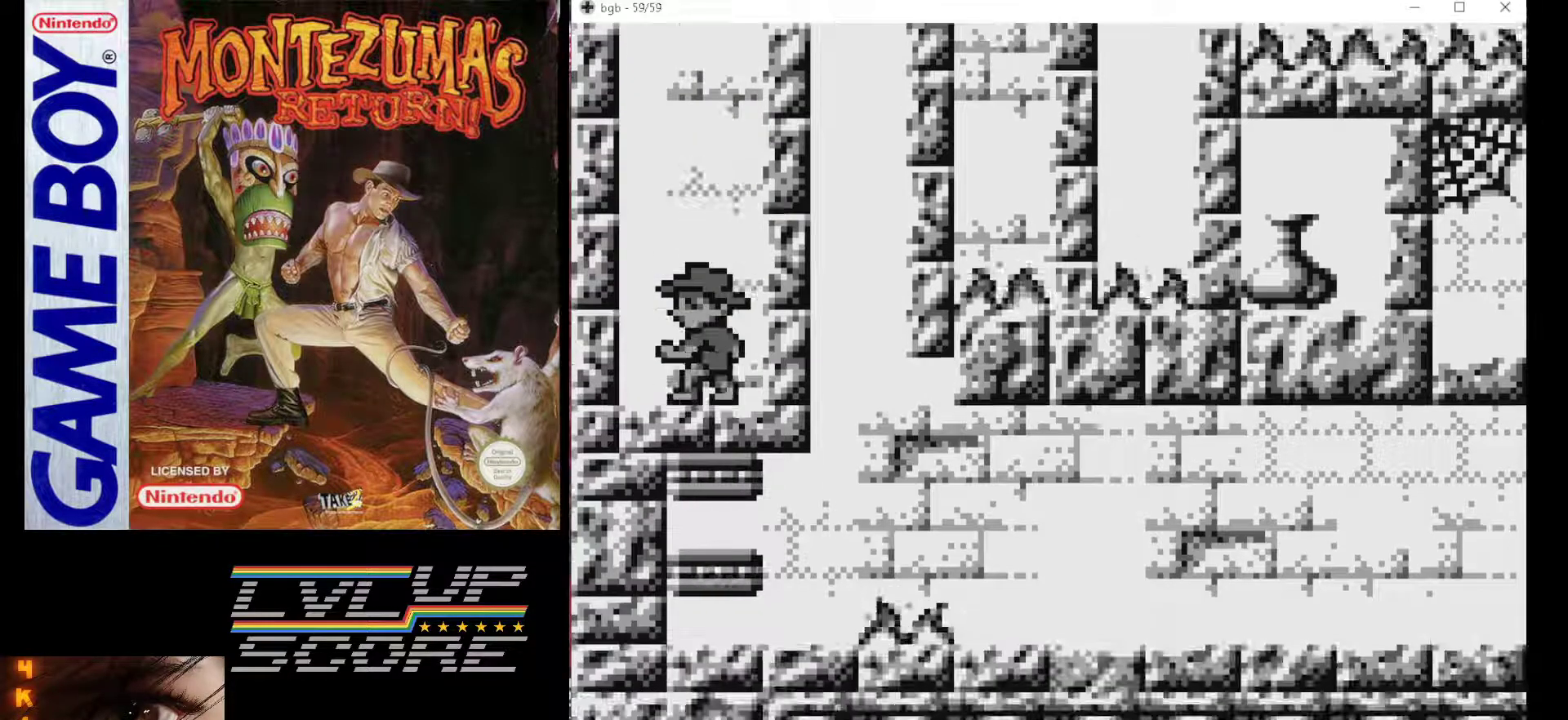
{"dt_ms": 500, "buttons": [], "events": []}
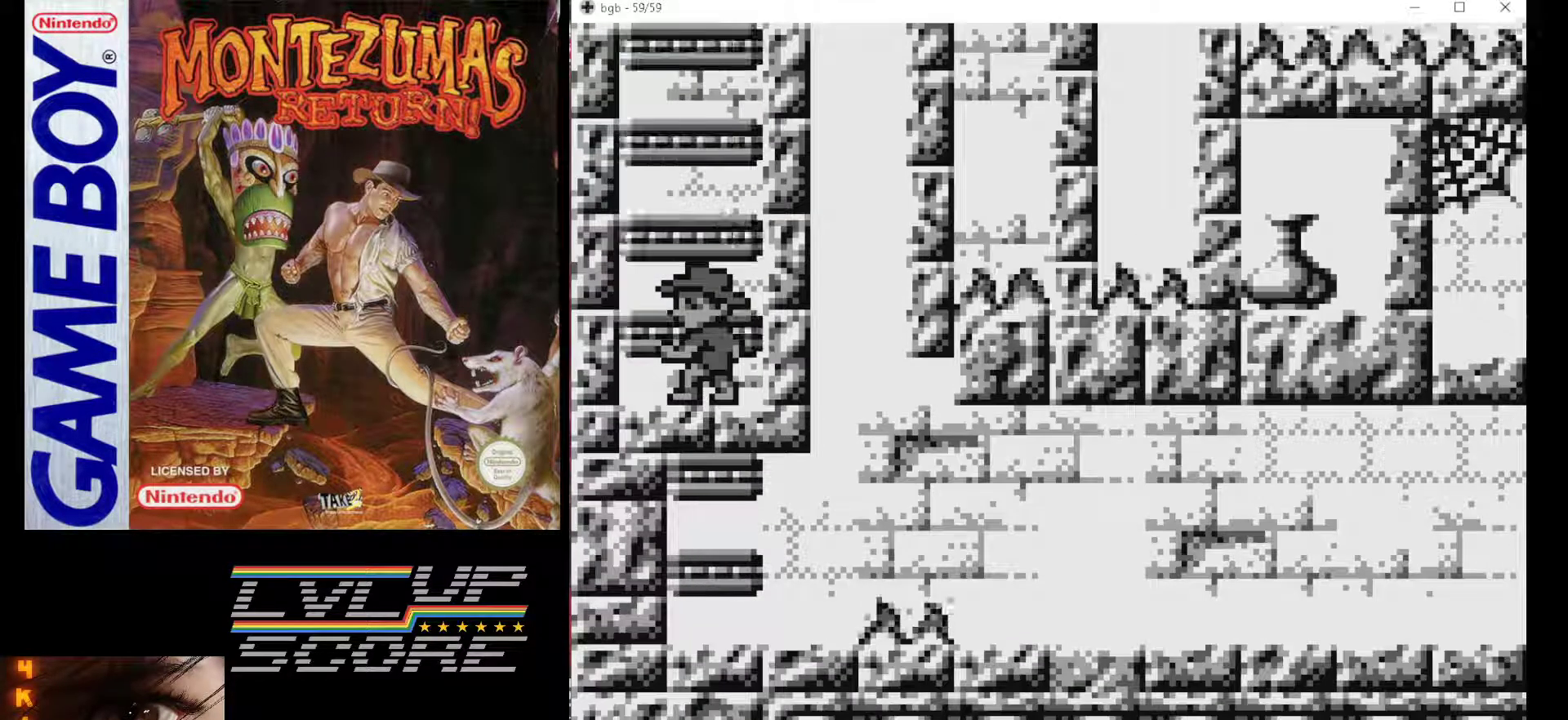
{"dt_ms": 500, "buttons": [], "events": [[183, "B", "down"], [333, "B", "up"]]}
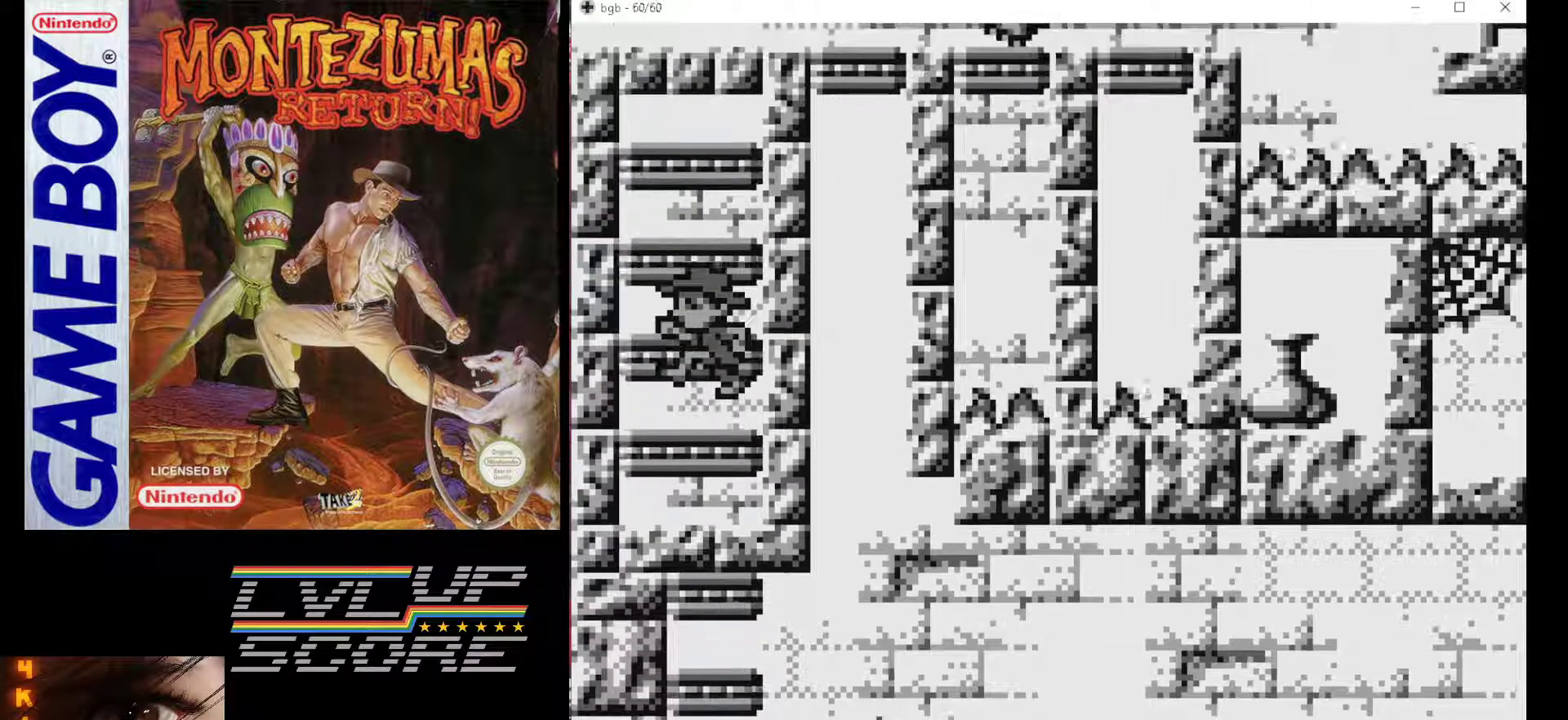
{"dt_ms": 500, "buttons": [], "events": [[133, "B", "down"], [283, "B", "up"]]}
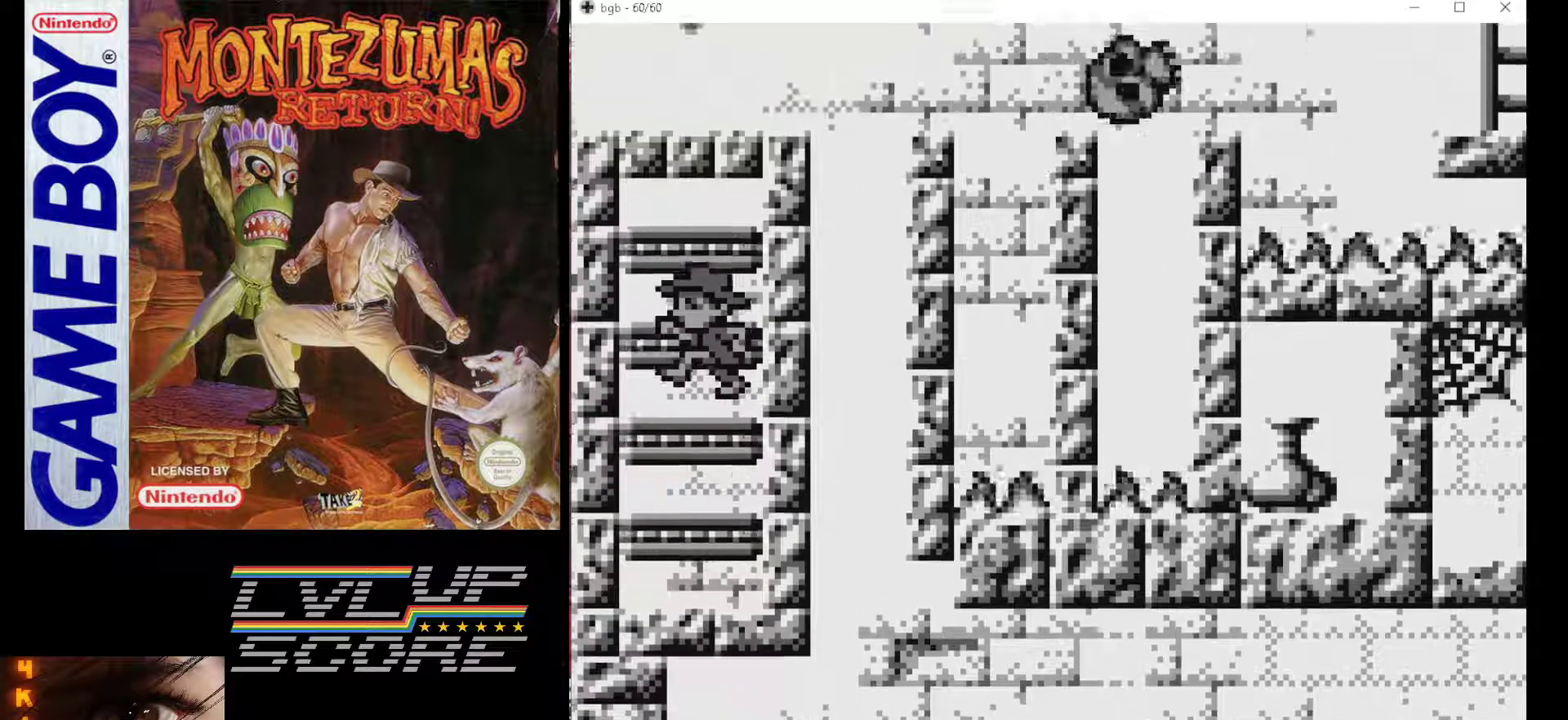
{"dt_ms": 500, "buttons": [], "events": [[67, "B", "down"], [217, "B", "up"]]}
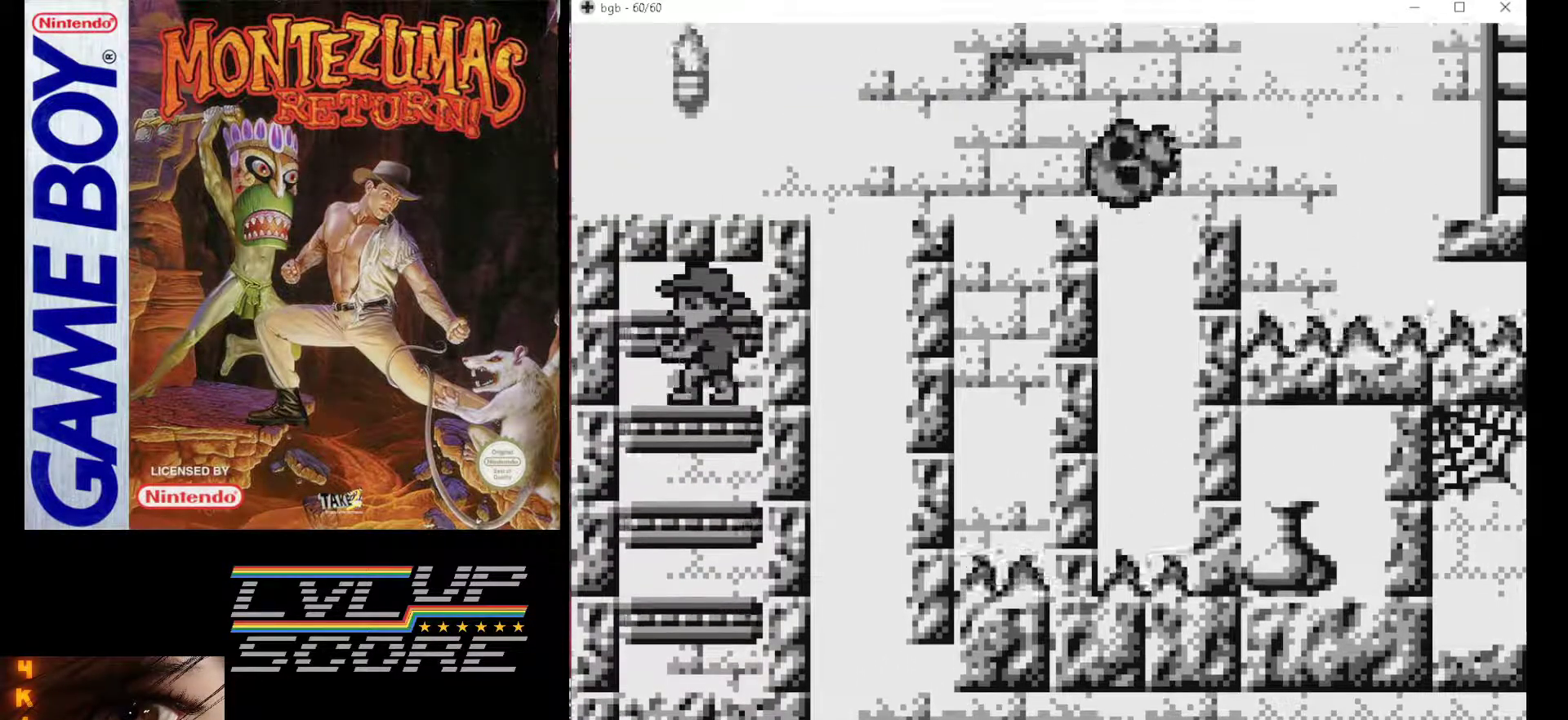
{"dt_ms": 500, "buttons": [], "events": [[33, "B", "down"], [200, "B", "up"]]}
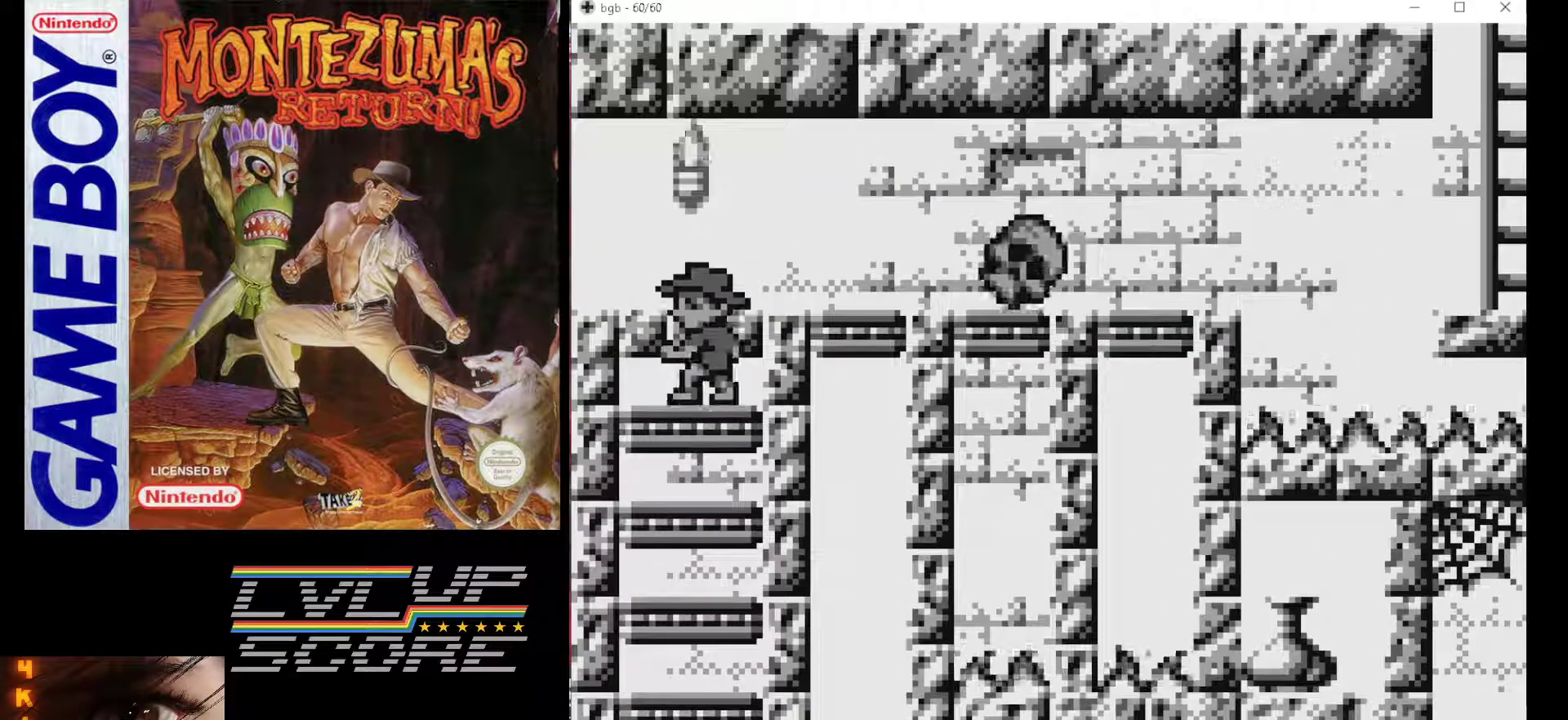
{"dt_ms": 500, "buttons": [], "events": [[33, "B", "down"], [200, "B", "up"], [317, "DPAD_LEFT", "down"], [483, "DPAD_LEFT", "up"]]}
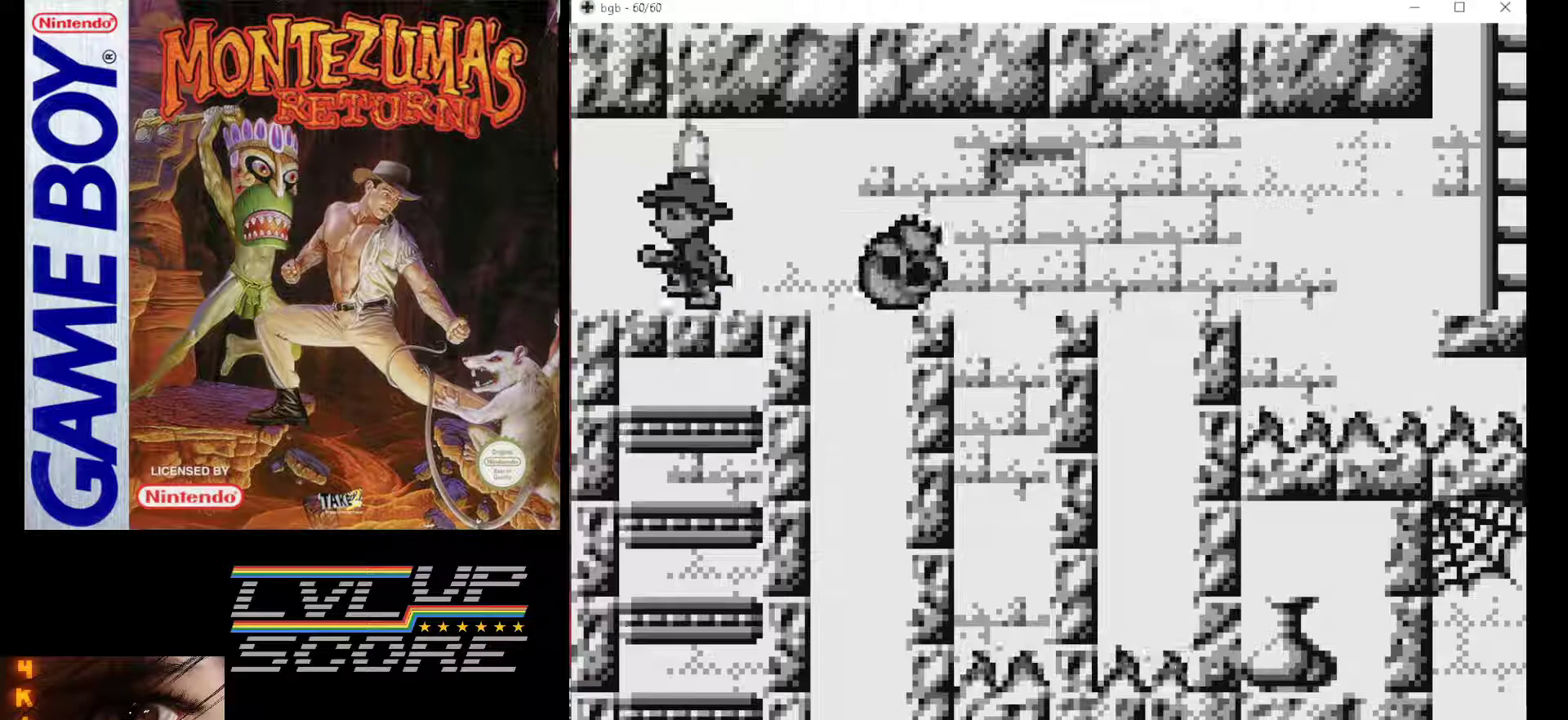
{"dt_ms": 500, "buttons": [], "events": [[217, "DPAD_LEFT", "down"], [350, "DPAD_LEFT", "up"]]}
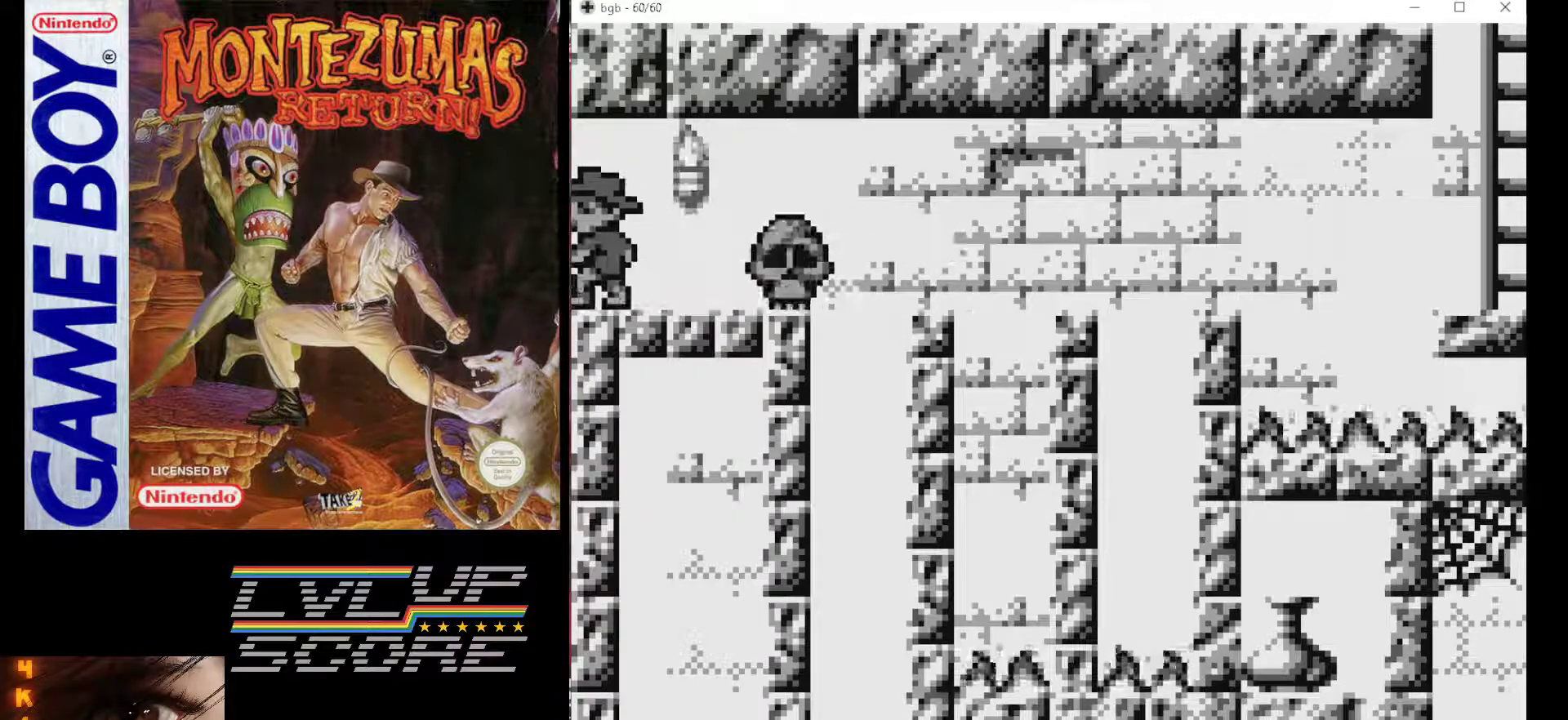
{"dt_ms": 500, "buttons": ["B", "DPAD_RIGHT"], "events": [[50, "DPAD_RIGHT", "down"], [83, "B", "down"]]}
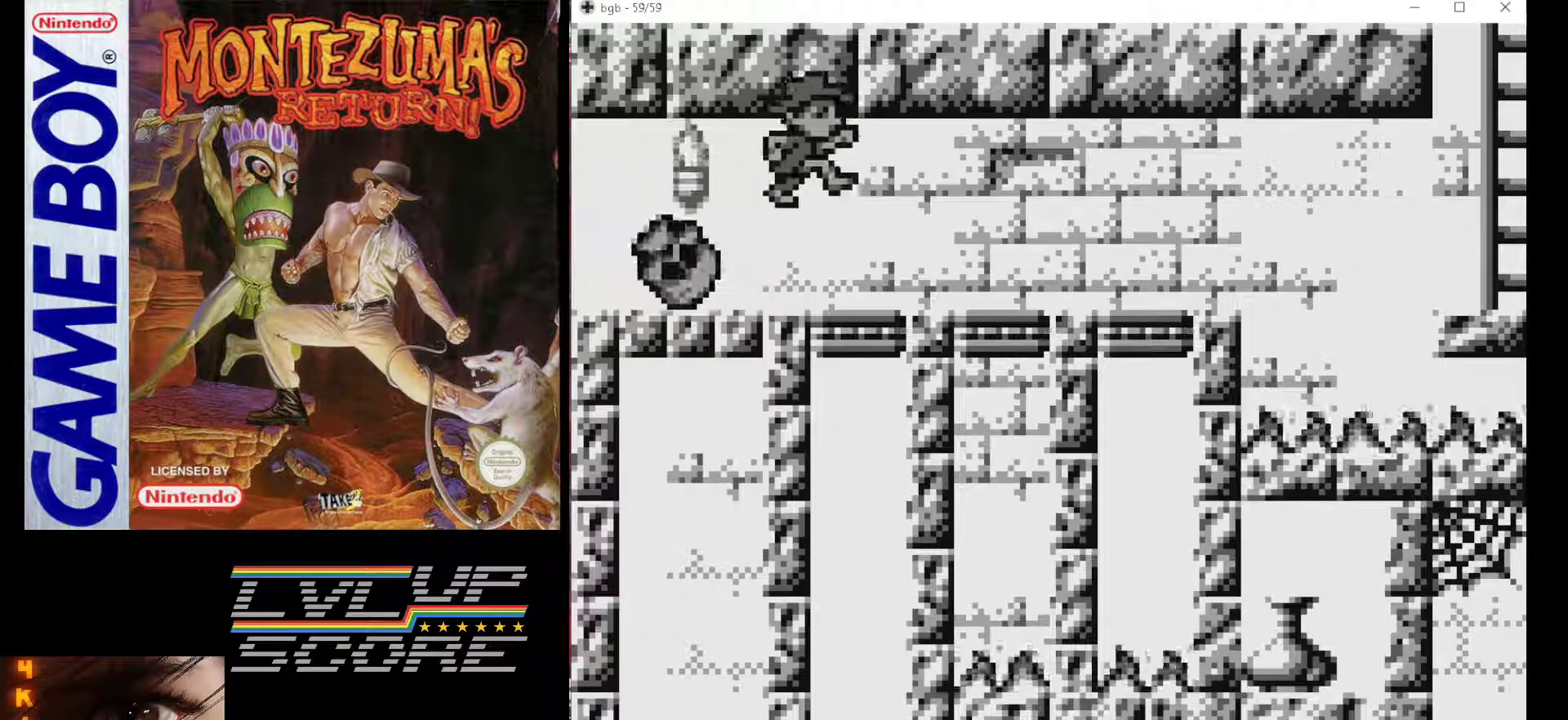
{"dt_ms": 500, "buttons": [], "events": [[150, "B", "up"], [217, "DPAD_RIGHT", "up"]]}
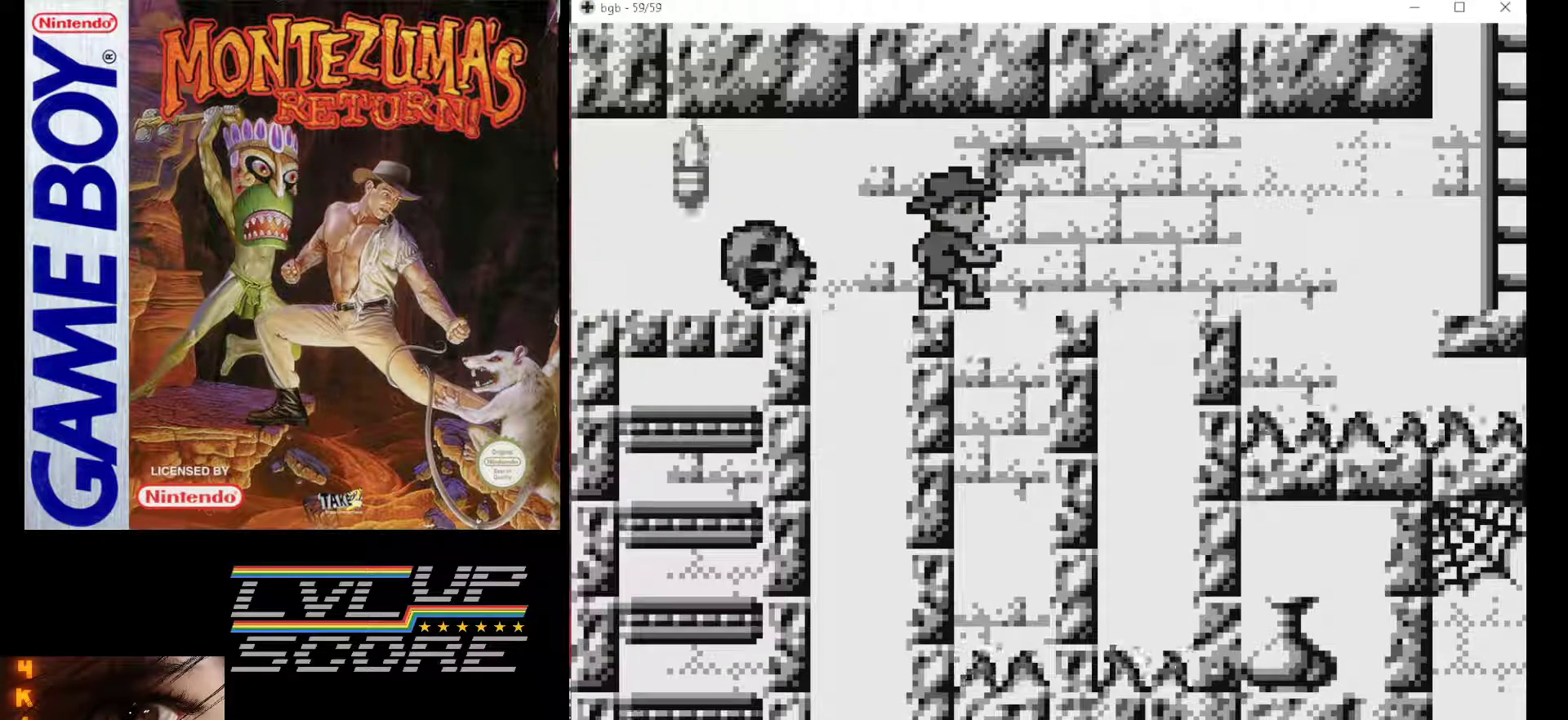
{"dt_ms": 500, "buttons": [], "events": [[67, "DPAD_RIGHT", "down"], [100, "B", "down"], [350, "B", "up"], [450, "DPAD_RIGHT", "up"]]}
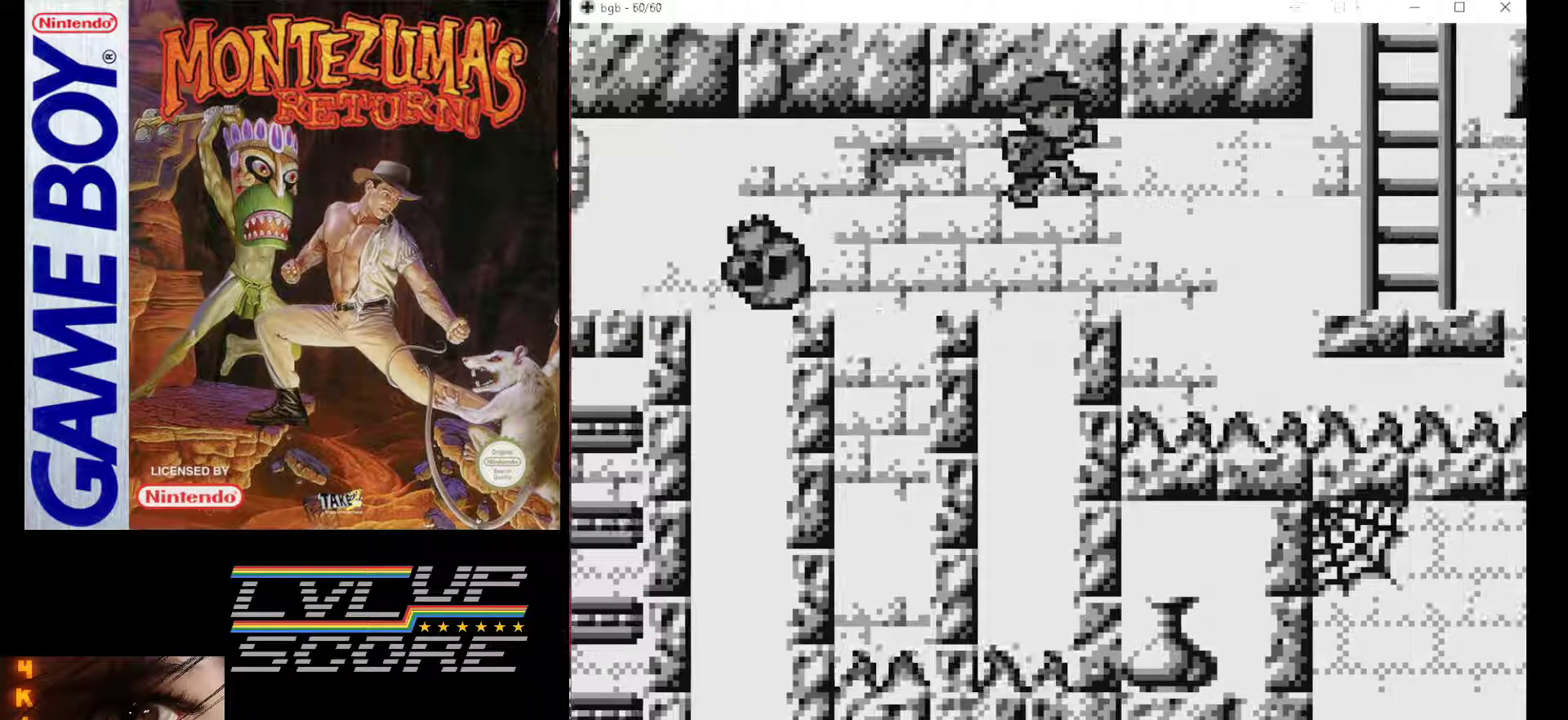
{"dt_ms": 500, "buttons": ["DPAD_RIGHT"], "events": [[67, "DPAD_LEFT", "down"], [233, "DPAD_LEFT", "up"], [500, "DPAD_RIGHT", "down"]]}
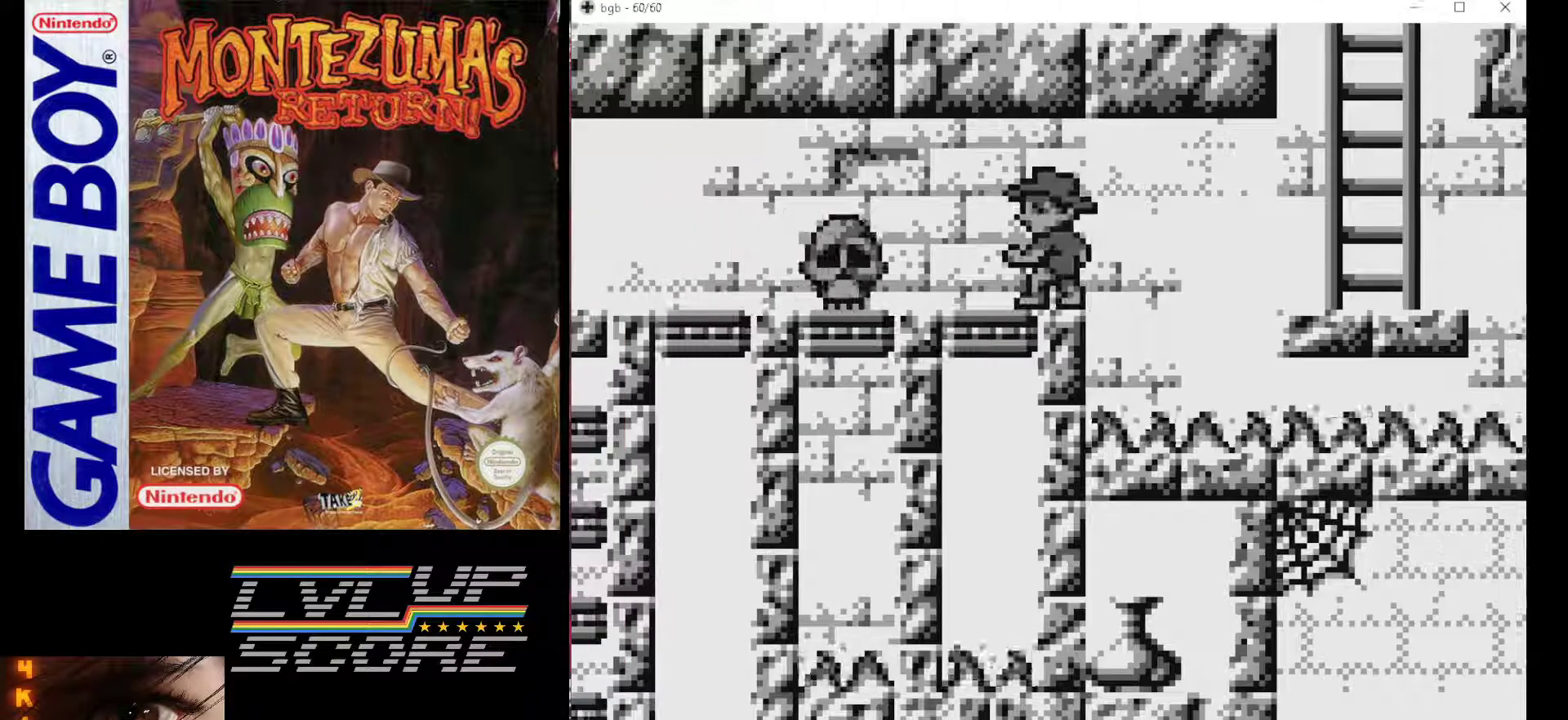
{"dt_ms": 500, "buttons": ["DPAD_RIGHT"], "events": [[83, "B", "down"], [450, "B", "up"]]}
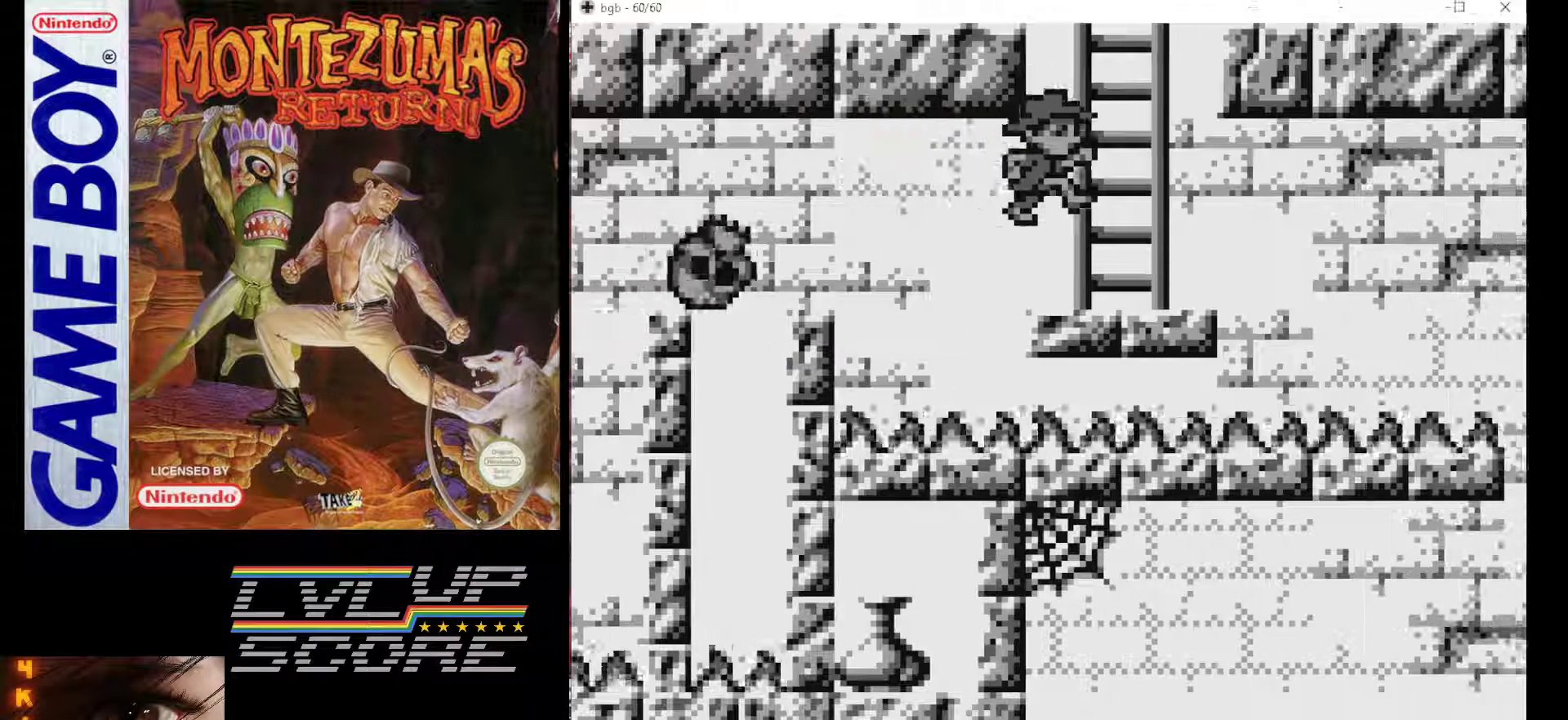
{"dt_ms": 500, "buttons": ["DPAD_UP"], "events": [[67, "DPAD_RIGHT", "up"], [183, "DPAD_UP", "down"]]}
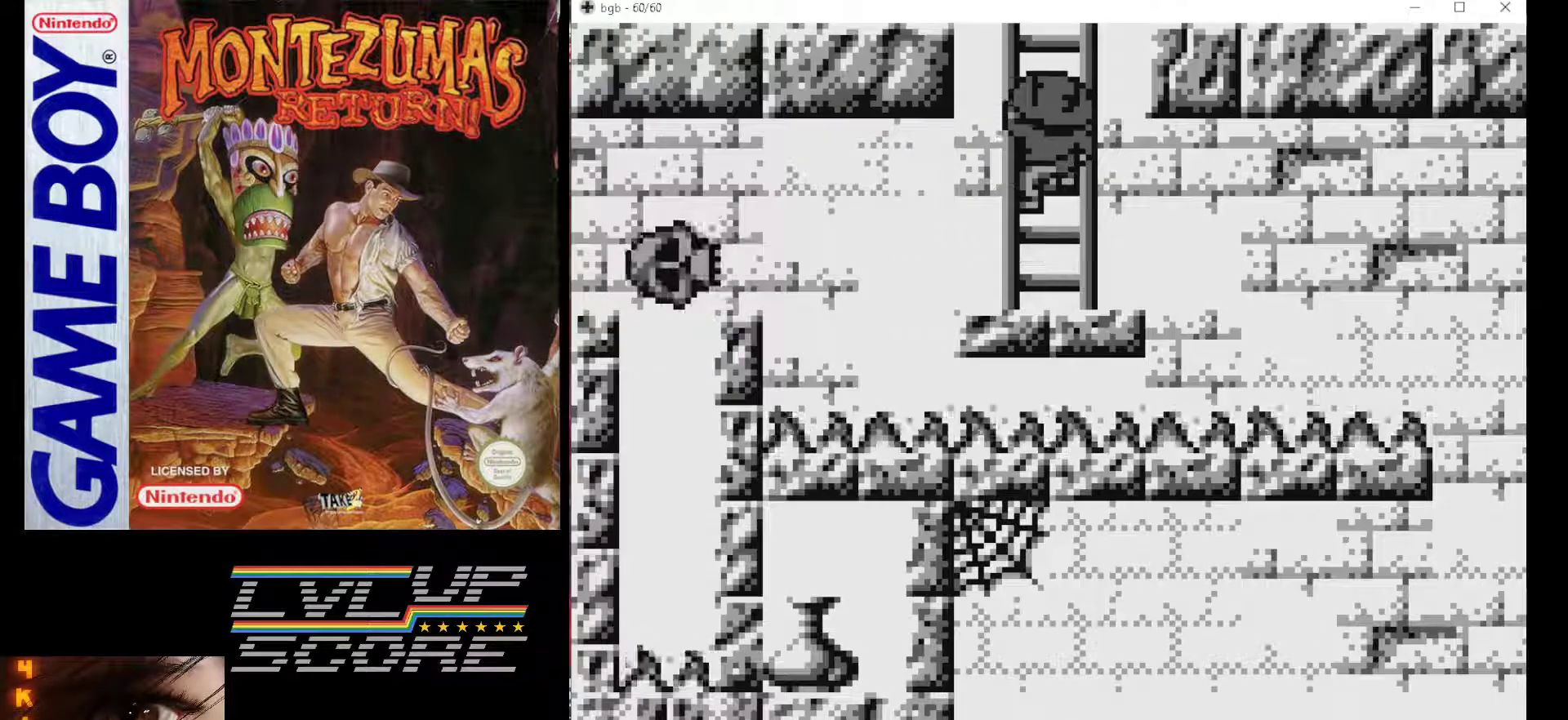
{"dt_ms": 500, "buttons": ["DPAD_UP"], "events": []}
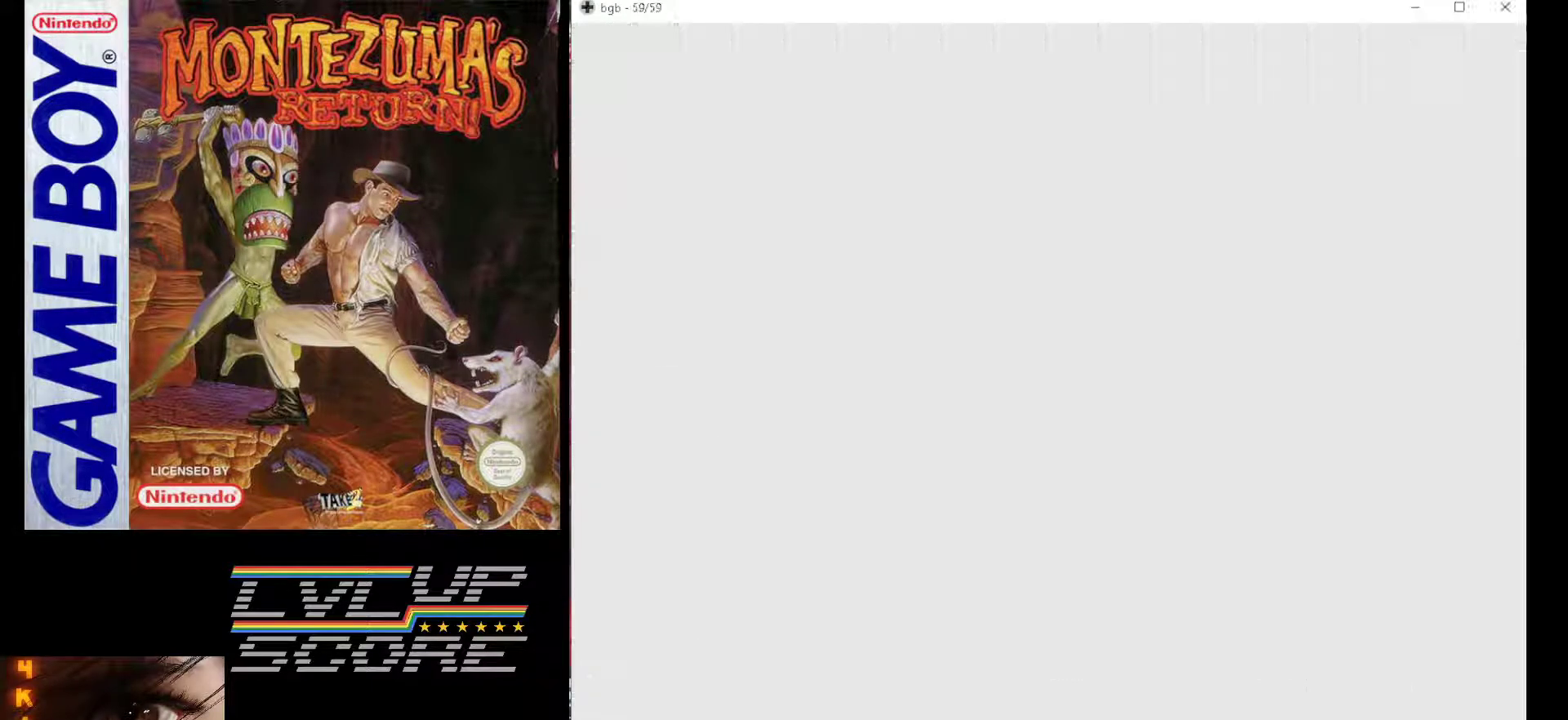
{"dt_ms": 500, "buttons": [], "events": [[50, "DPAD_UP", "up"]]}
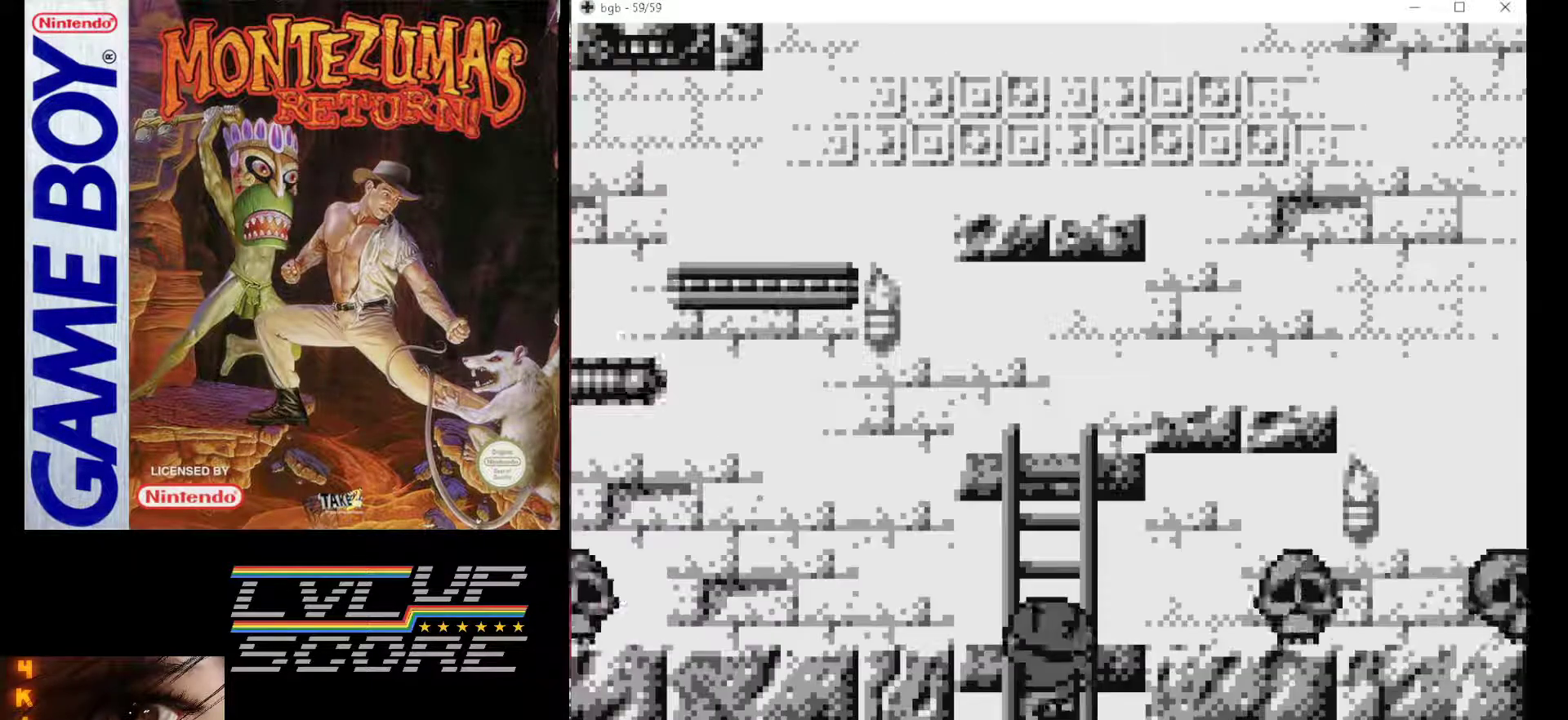
{"dt_ms": 500, "buttons": ["DPAD_UP"], "events": [[133, "DPAD_UP", "down"]]}
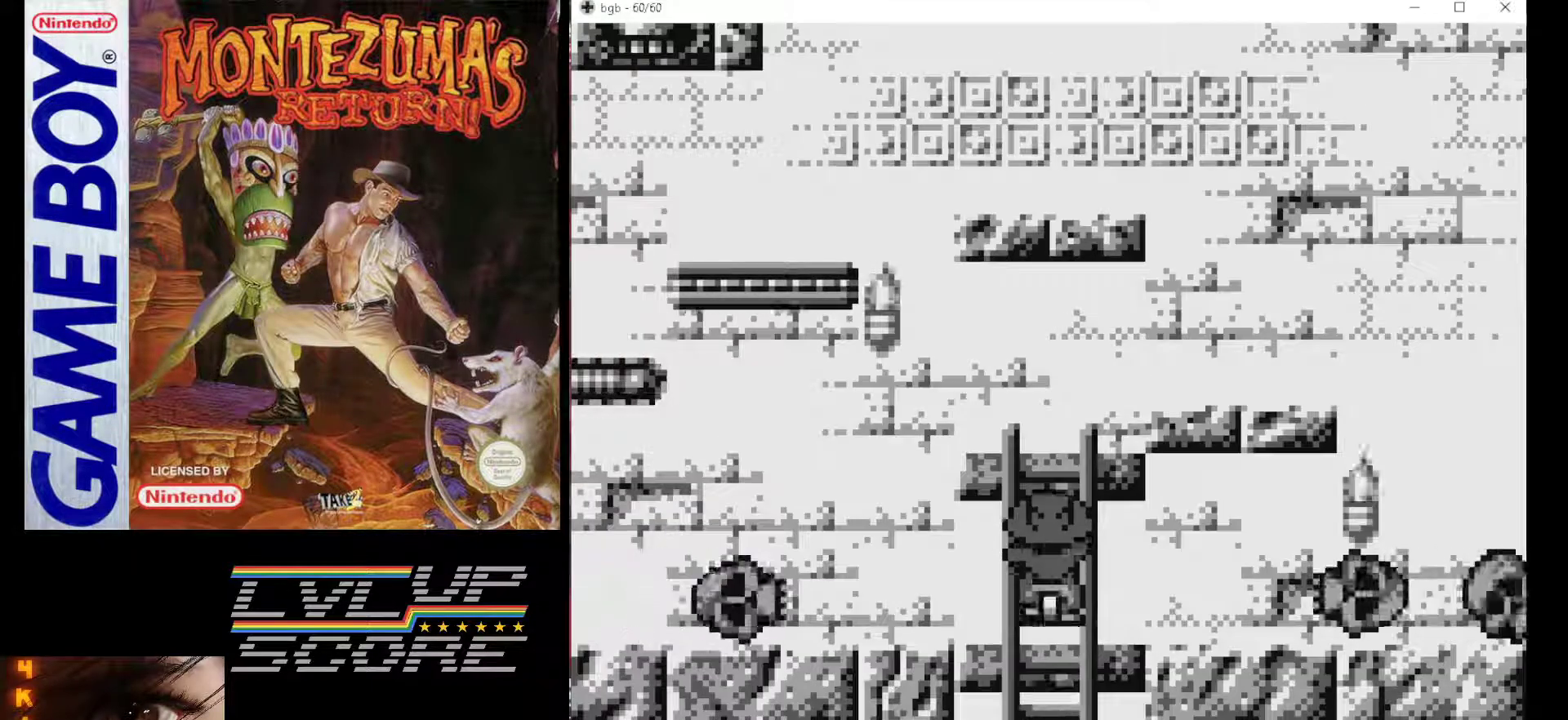
{"dt_ms": 500, "buttons": ["DPAD_UP"], "events": []}
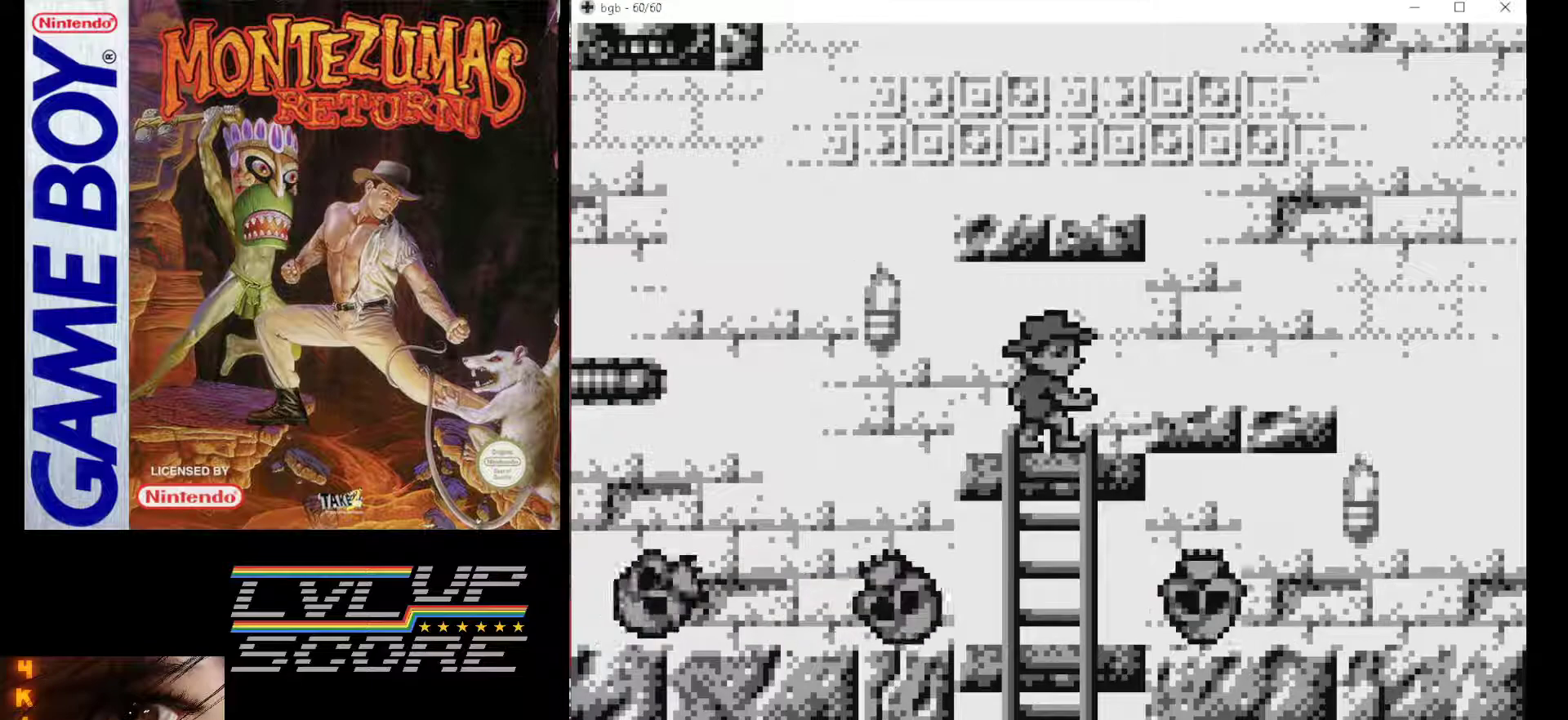
{"dt_ms": 500, "buttons": ["DPAD_RIGHT"], "events": [[50, "DPAD_UP", "up"], [267, "DPAD_RIGHT", "down"], [283, "B", "down"], [417, "B", "up"]]}
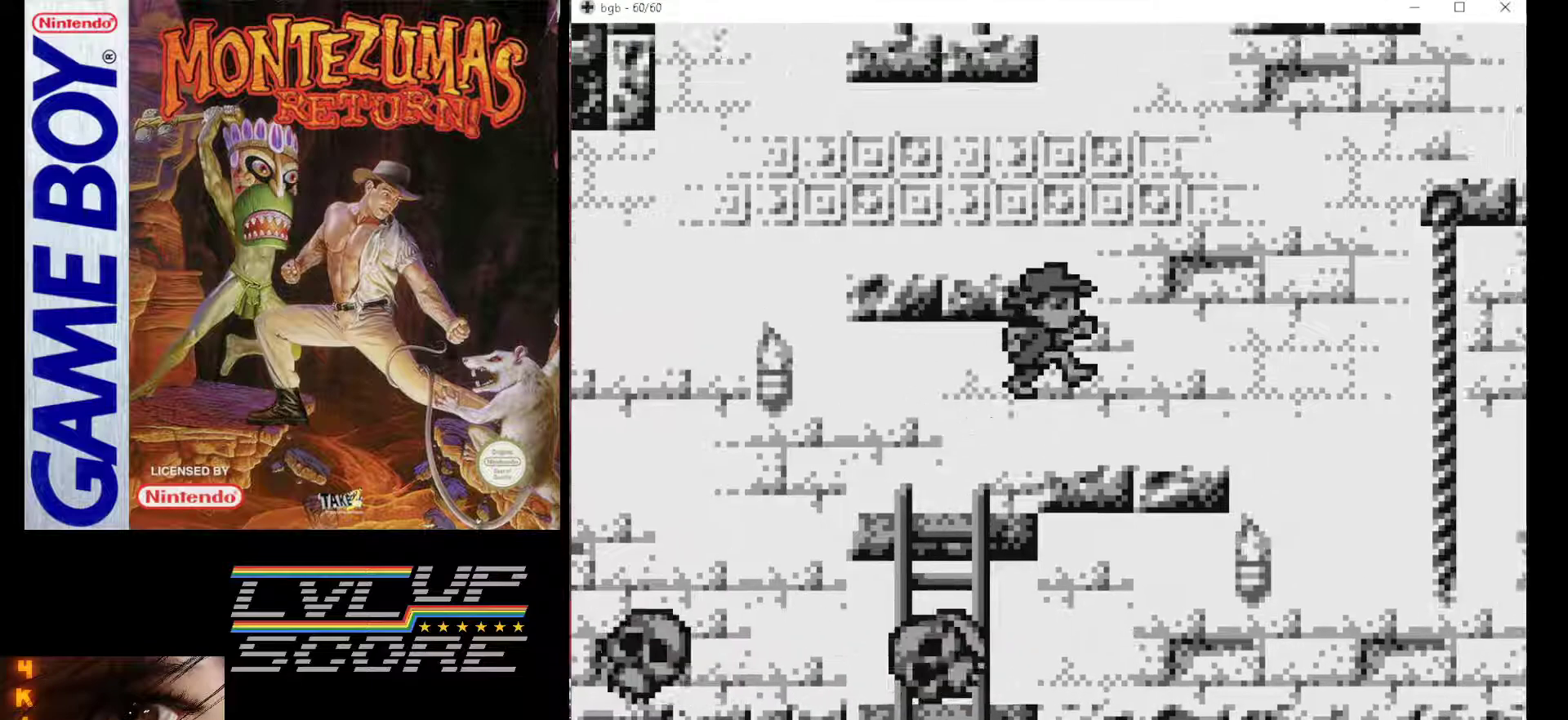
{"dt_ms": 500, "buttons": [], "events": [[50, "DPAD_RIGHT", "up"], [217, "DPAD_LEFT", "down"], [500, "DPAD_LEFT", "up"]]}
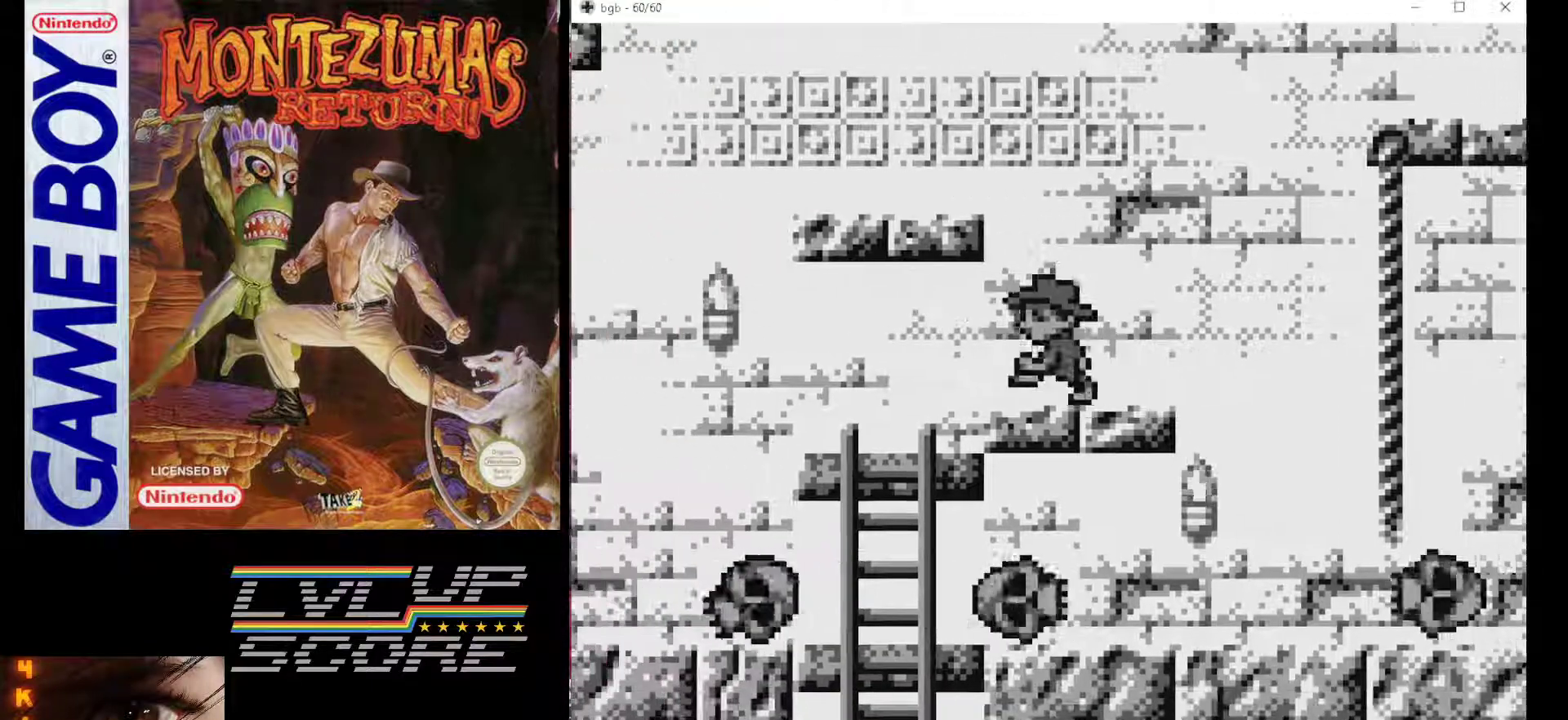
{"dt_ms": 500, "buttons": ["B", "DPAD_RIGHT"], "events": [[183, "DPAD_RIGHT", "down"], [450, "B", "down"]]}
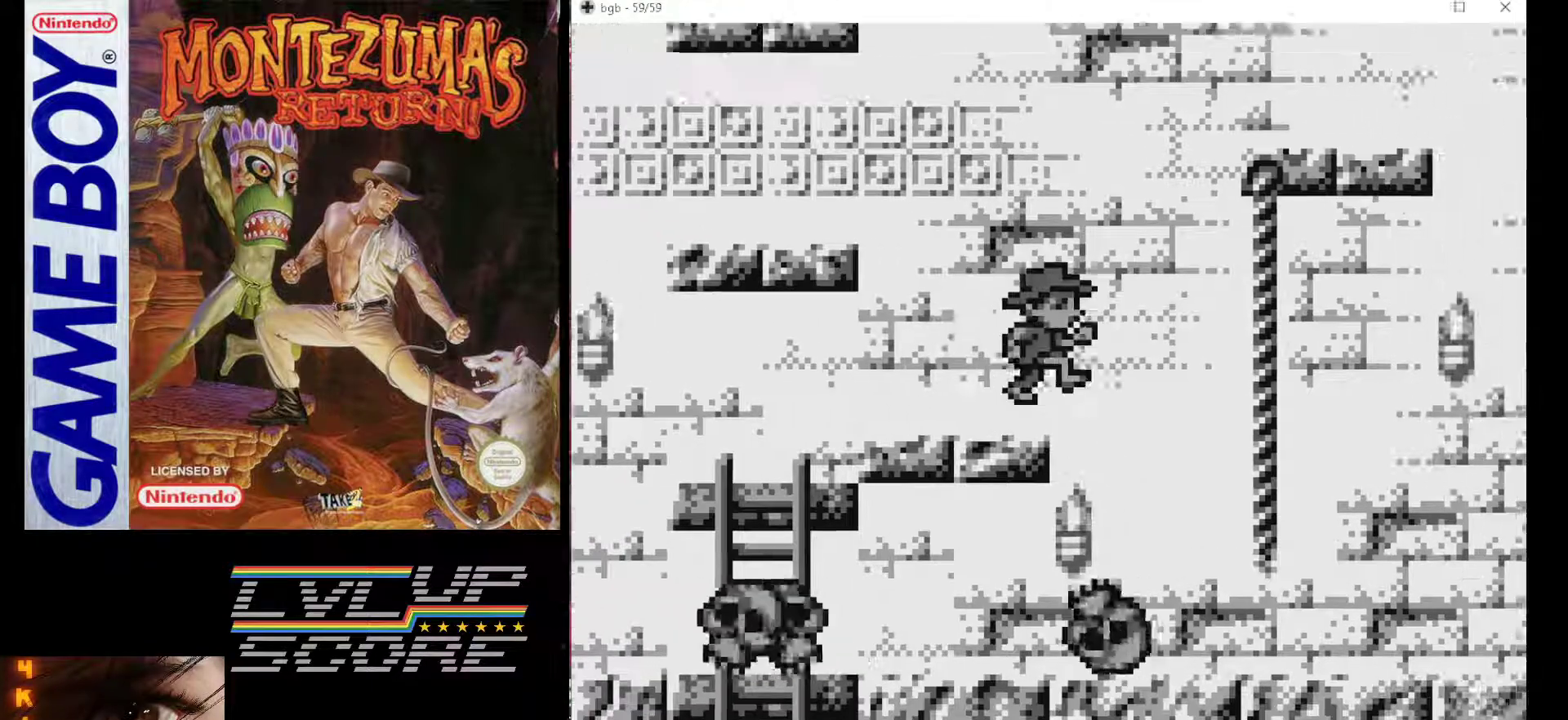
{"dt_ms": 500, "buttons": ["DPAD_UP"], "events": [[417, "B", "up"], [417, "DPAD_UP", "down"], [433, "DPAD_RIGHT", "up"]]}
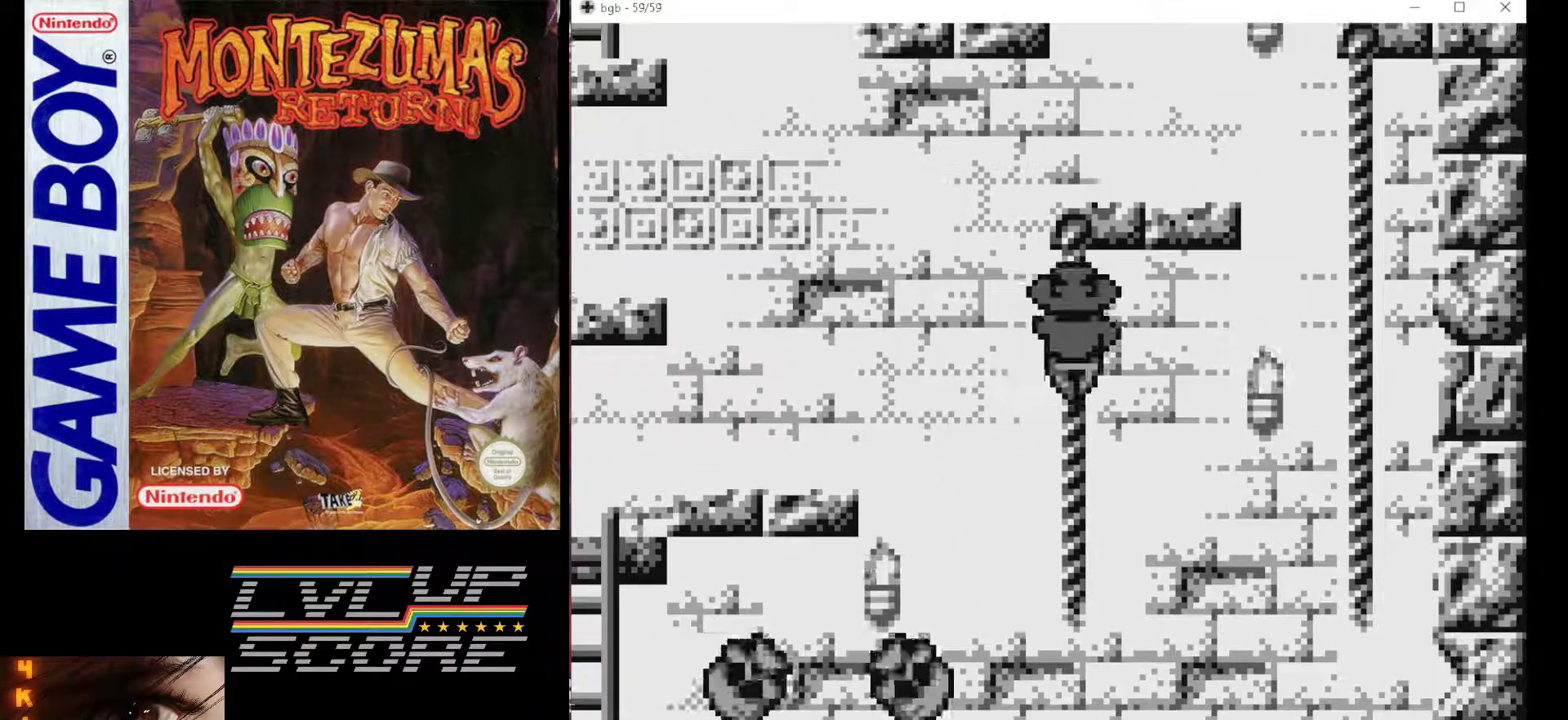
{"dt_ms": 1000, "buttons": ["DPAD_UP"], "events": []}